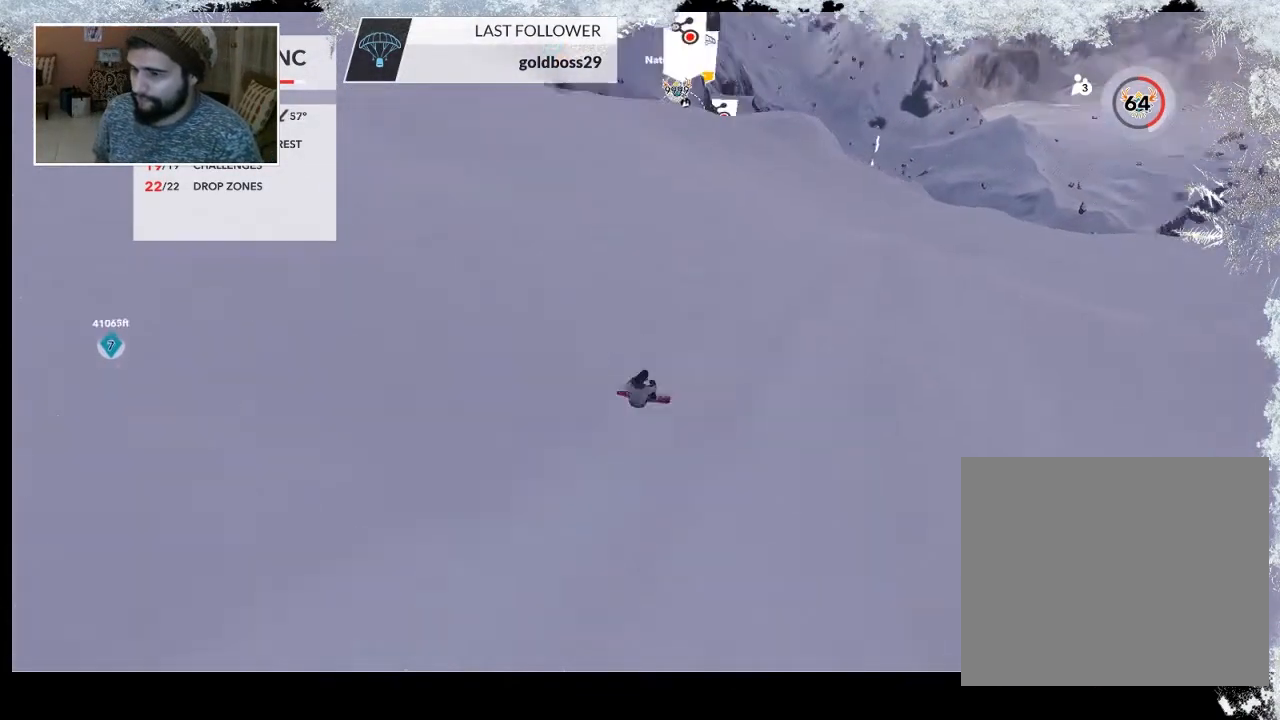
Gameplay with a controller (PlayStation layout); each line is a JSON object with the inputs held at the frame after it. "events" lists button and stick changes between this image and that frame as [ms after this image, input, new state], when the widget could be followed in between.
{"buttons": ["R1"], "left_stick": "center", "right_stick": "center", "events": [[133, "CROSS", "up"], [367, "R1", "down"]]}
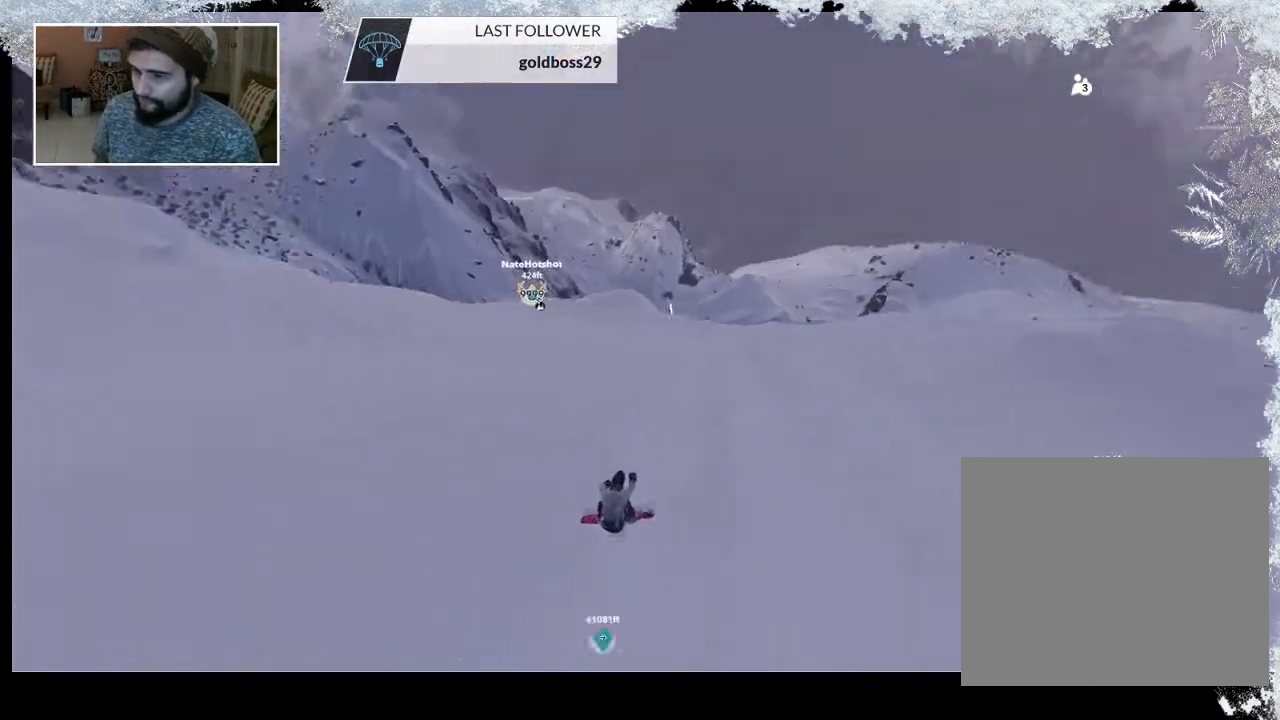
{"buttons": [], "left_stick": "center", "right_stick": "center", "events": [[100, "left_stick", "left"], [300, "R1", "up"], [333, "left_stick", "center"]]}
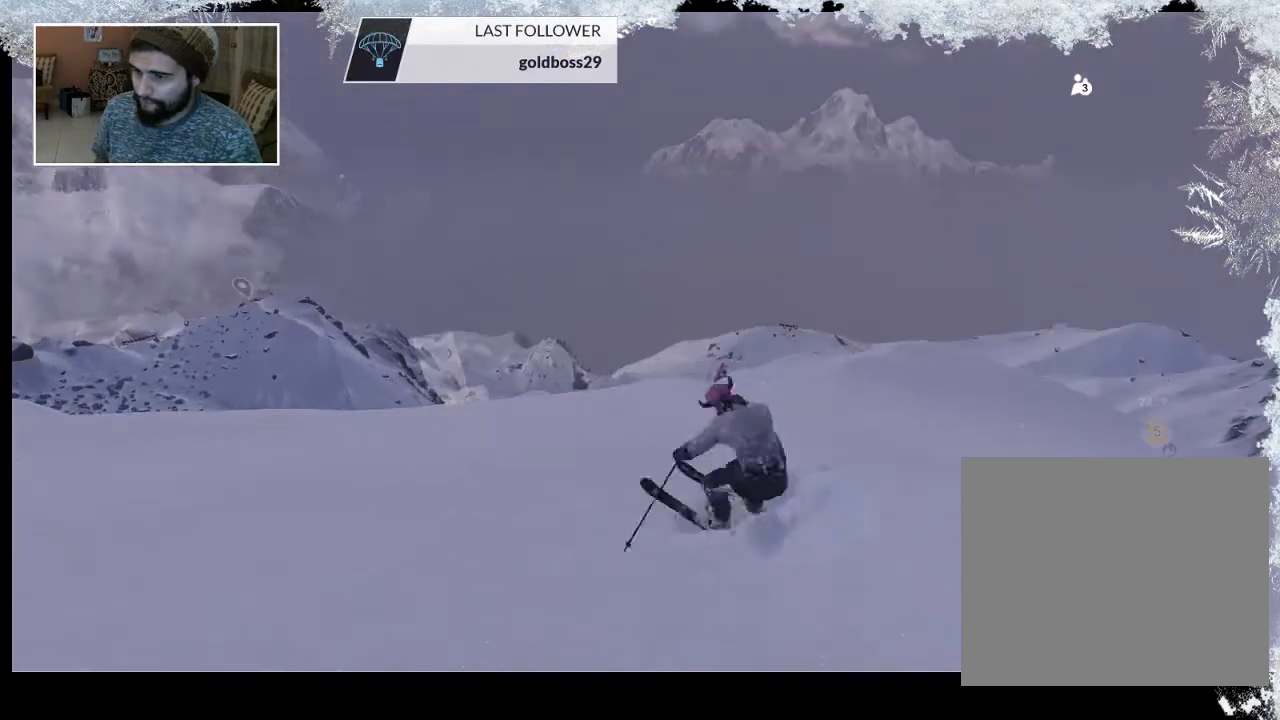
{"buttons": [], "left_stick": "up", "right_stick": "center", "events": [[200, "left_stick", "up"], [300, "left_stick", "center"], [500, "left_stick", "up"]]}
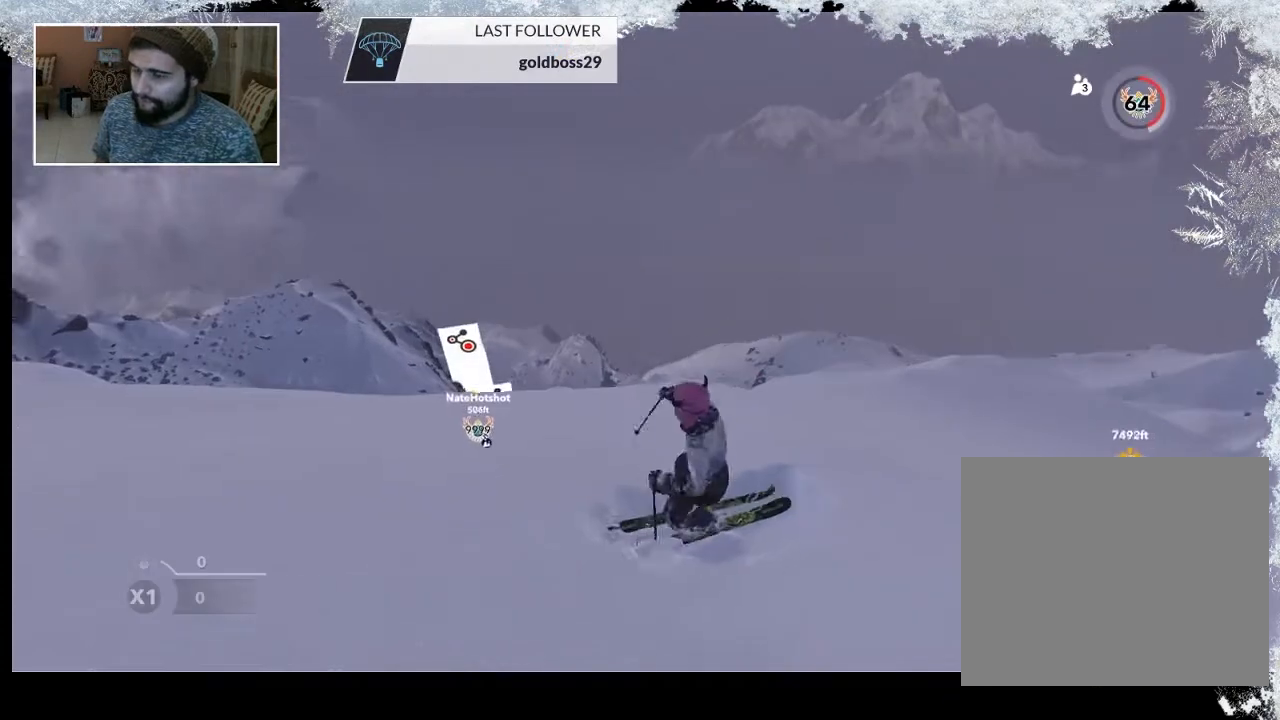
{"buttons": [], "left_stick": "up", "right_stick": "center", "events": []}
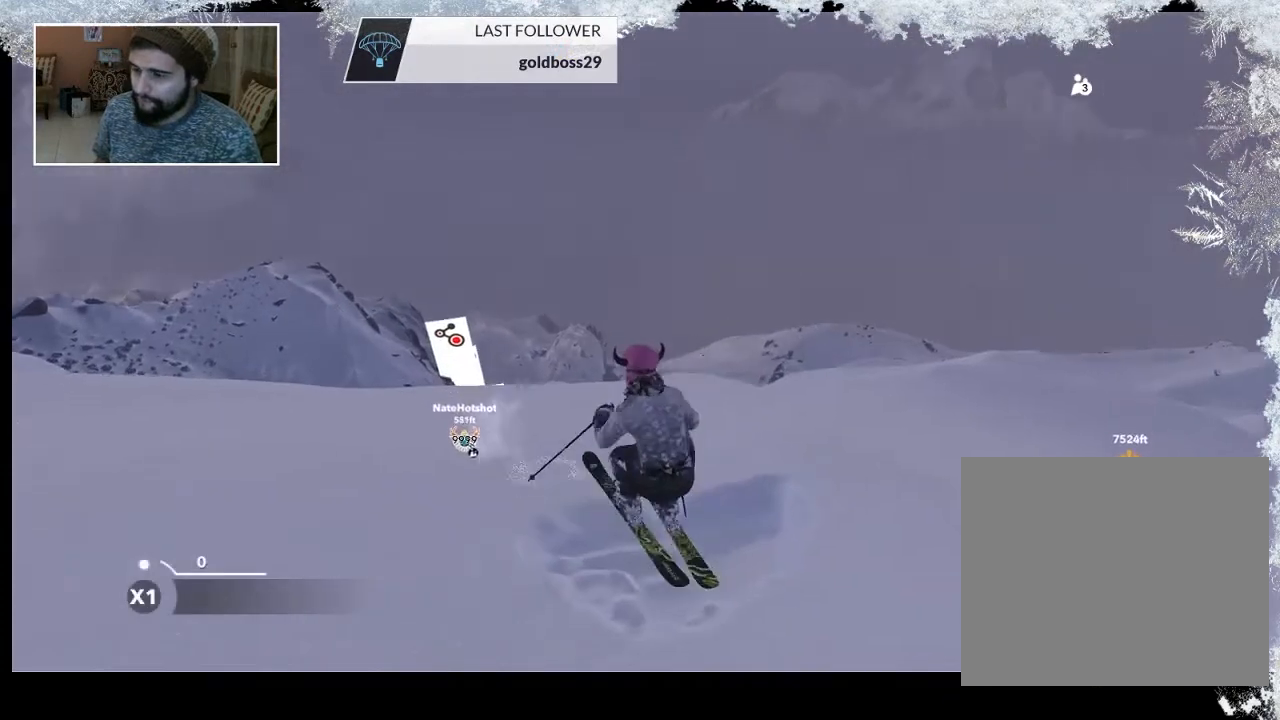
{"buttons": [], "left_stick": "up", "right_stick": "center", "events": []}
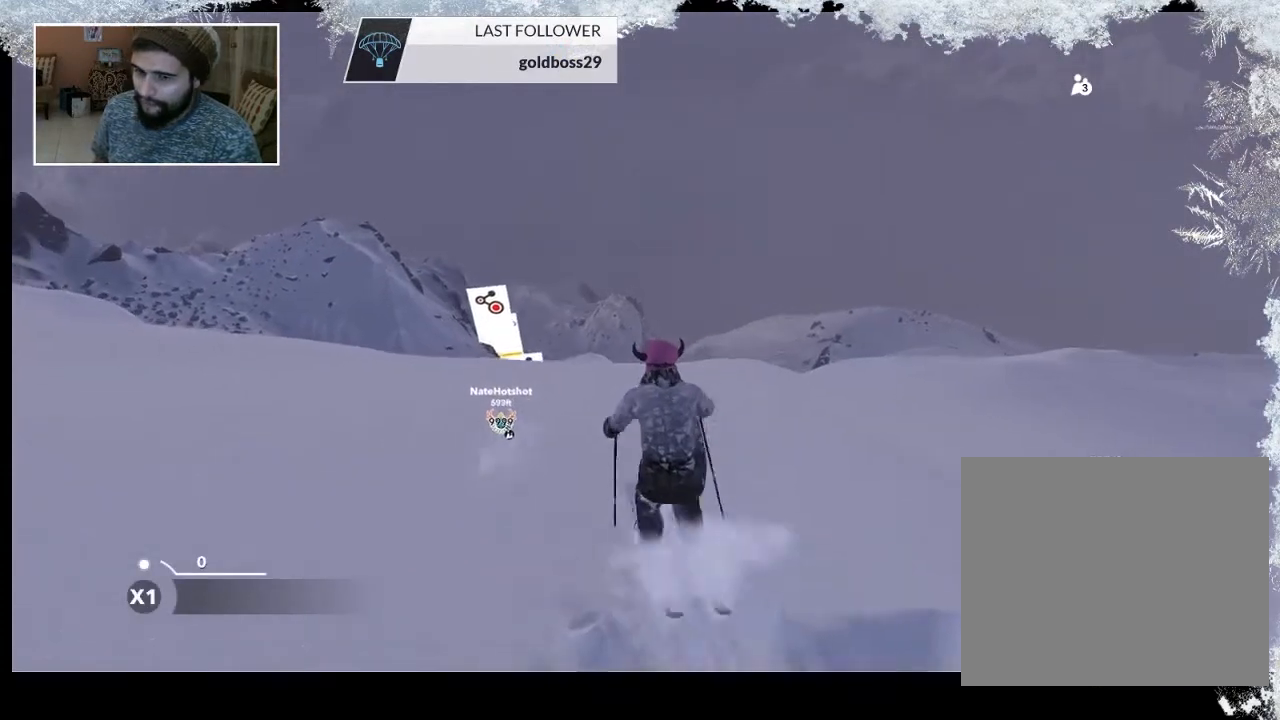
{"buttons": [], "left_stick": "up", "right_stick": "center", "events": []}
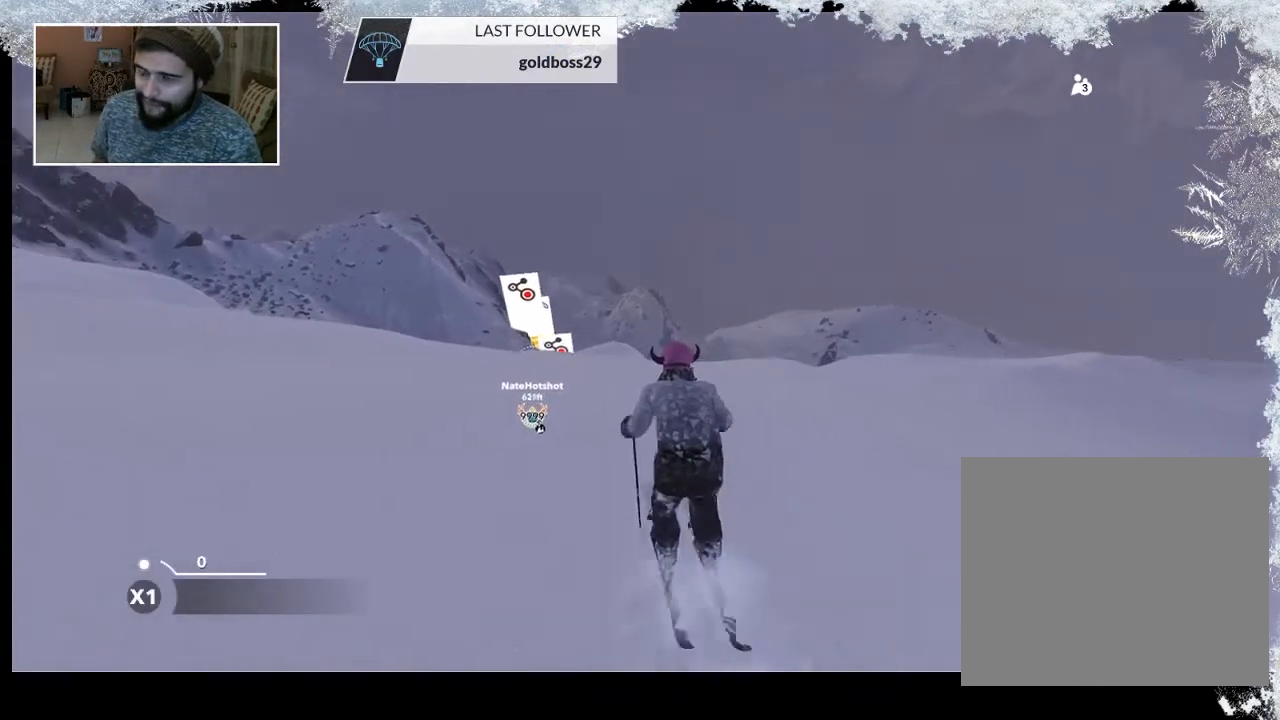
{"buttons": [], "left_stick": "up", "right_stick": "center", "events": []}
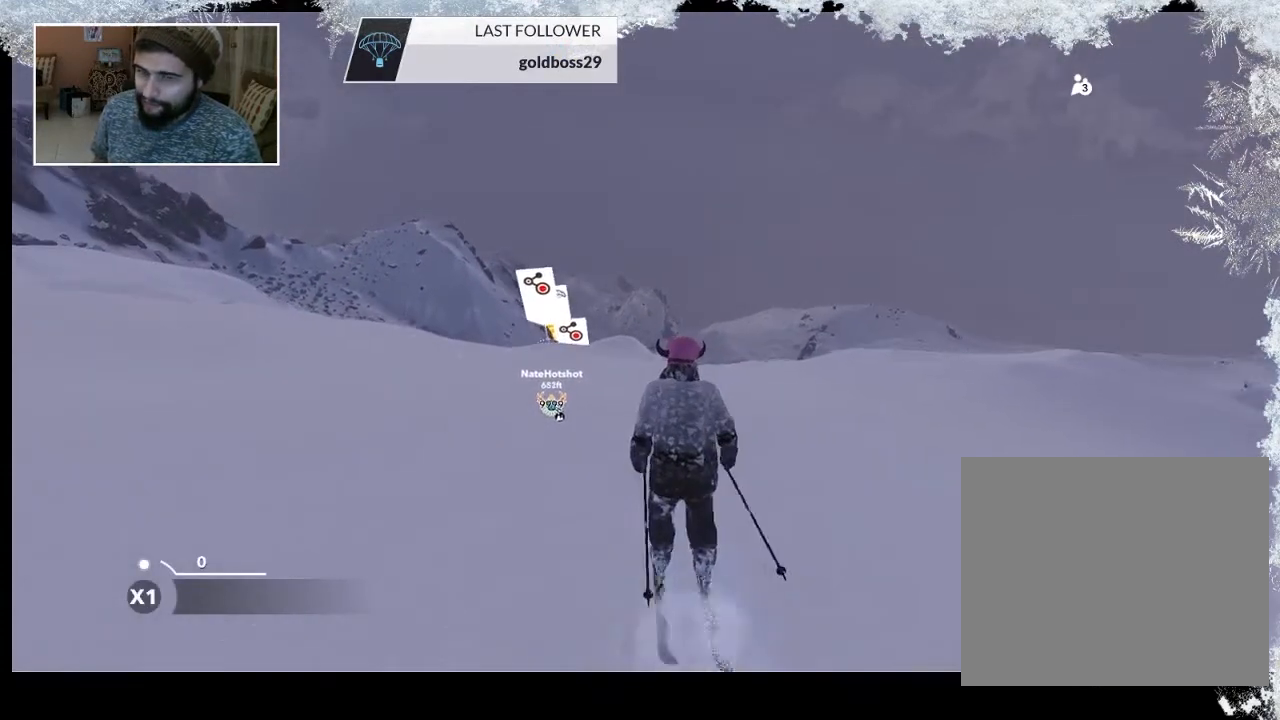
{"buttons": [], "left_stick": "up", "right_stick": "center", "events": []}
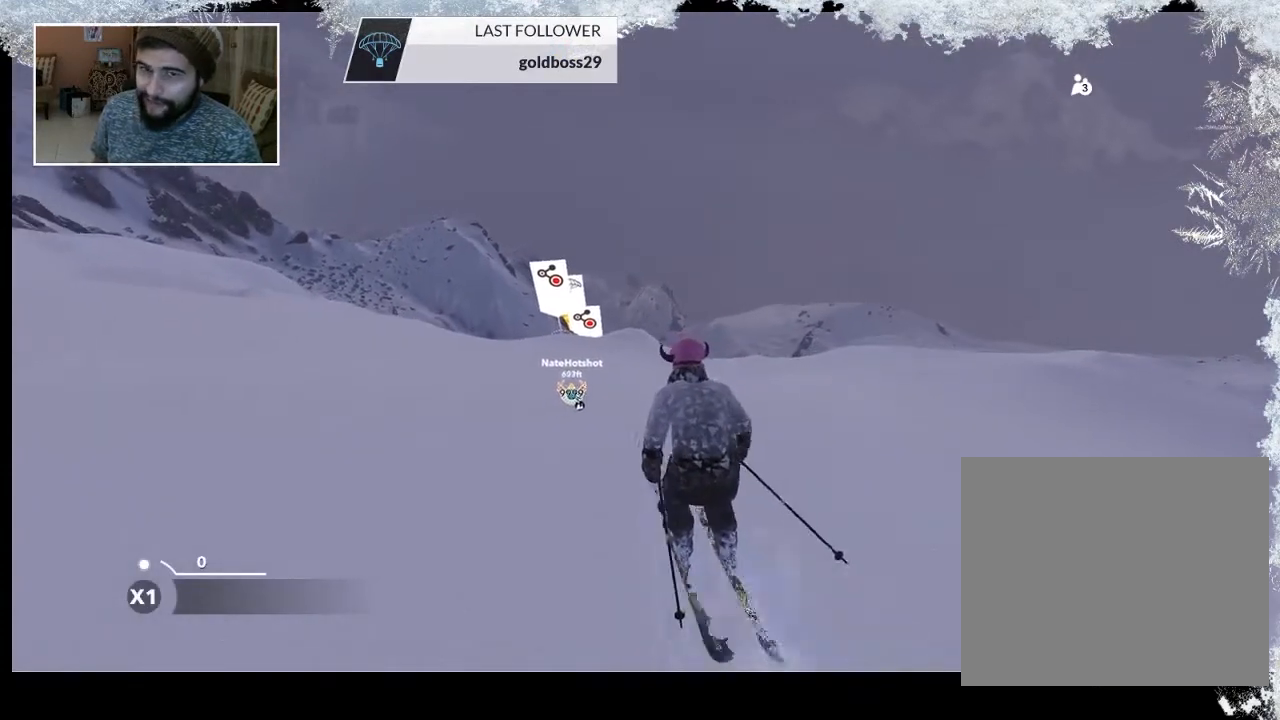
{"buttons": [], "left_stick": "up", "right_stick": "center", "events": []}
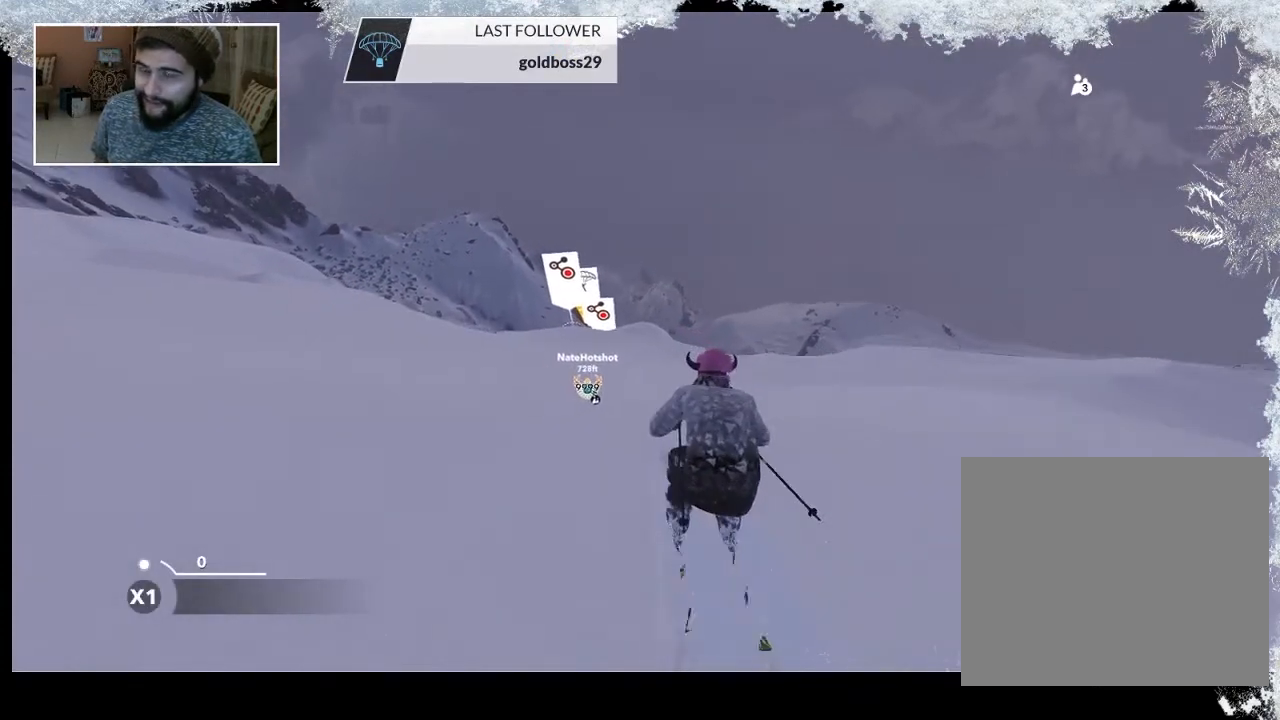
{"buttons": [], "left_stick": "up", "right_stick": "center", "events": []}
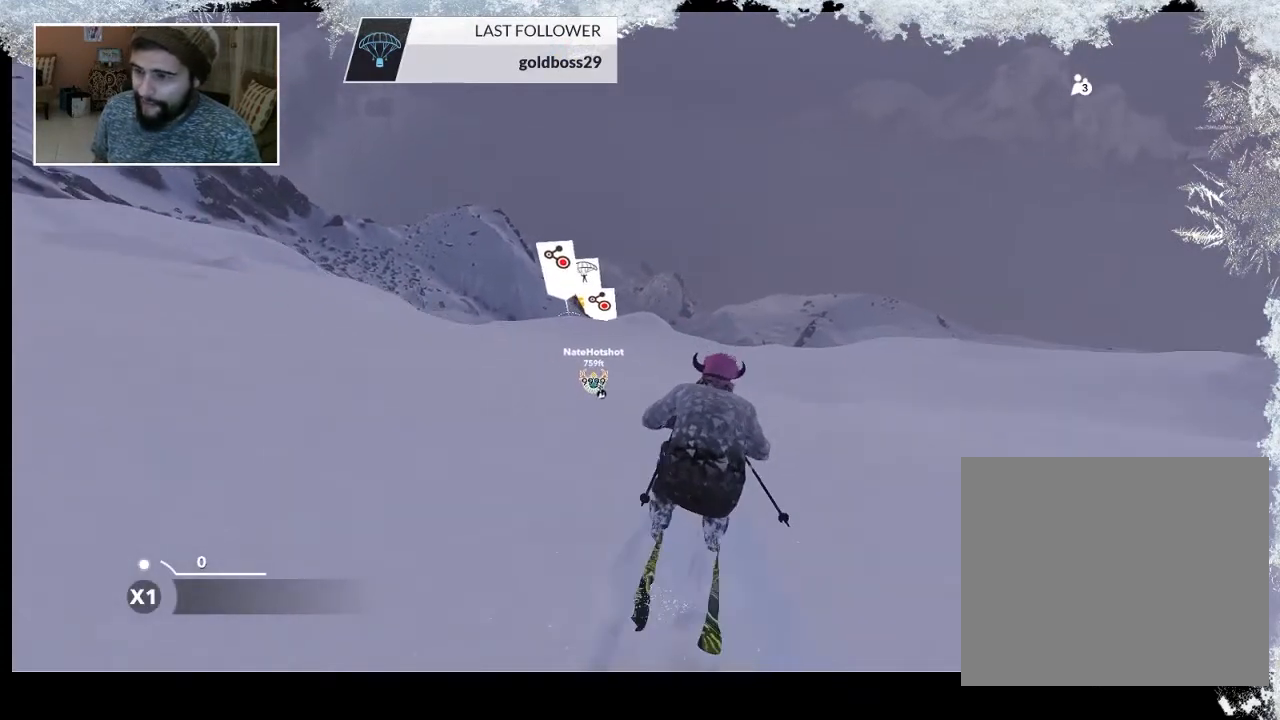
{"buttons": [], "left_stick": "up-left", "right_stick": "center", "events": [[67, "left_stick", "up-left"]]}
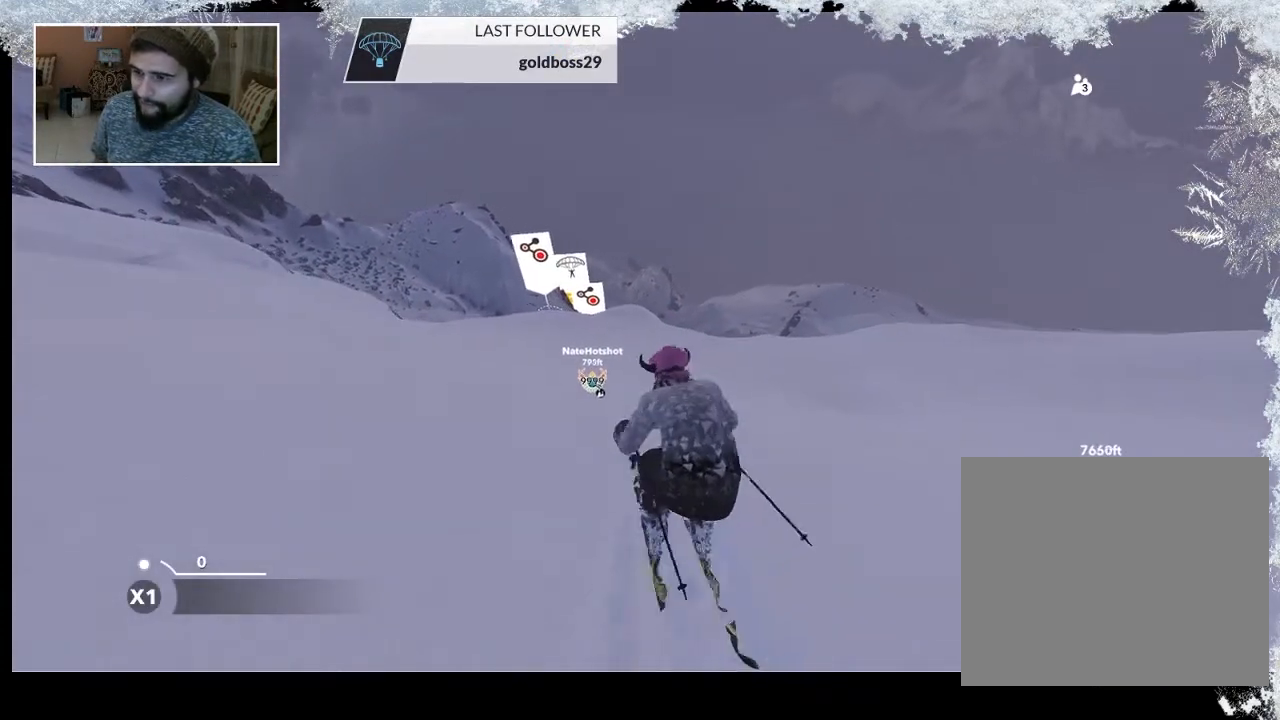
{"buttons": [], "left_stick": "up-left", "right_stick": "center", "events": []}
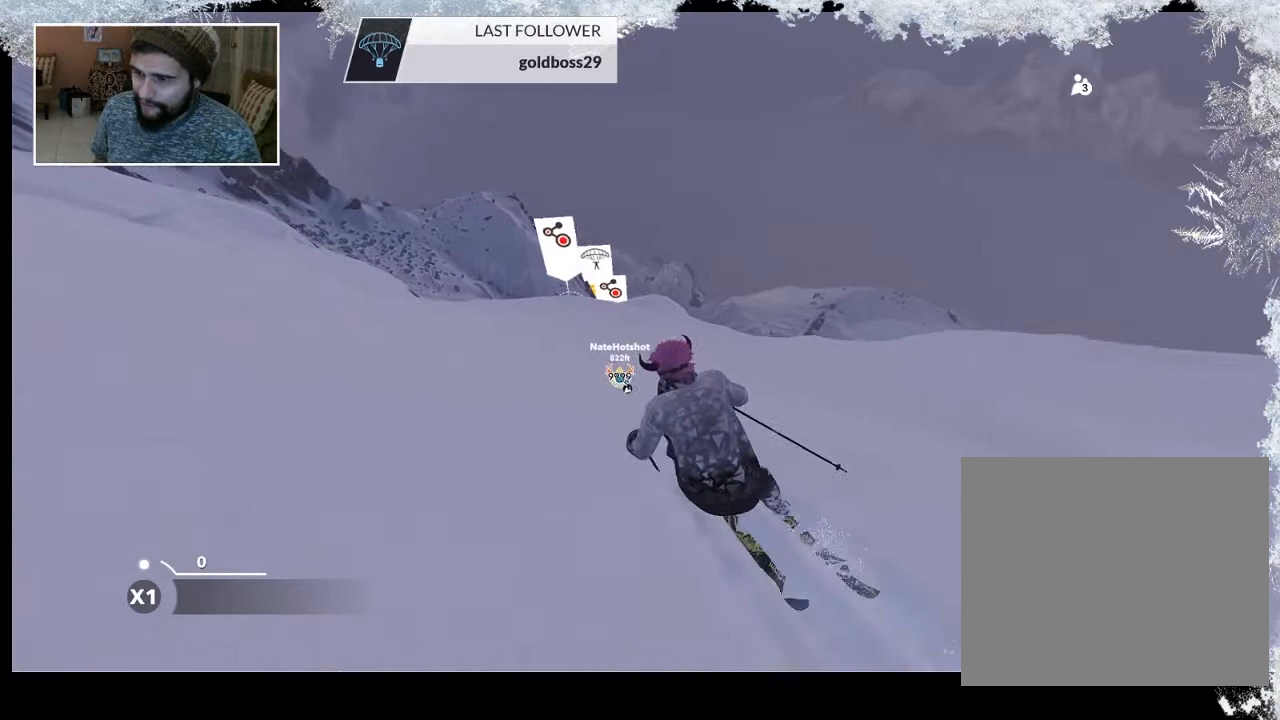
{"buttons": [], "left_stick": "up", "right_stick": "center", "events": [[267, "left_stick", "up"]]}
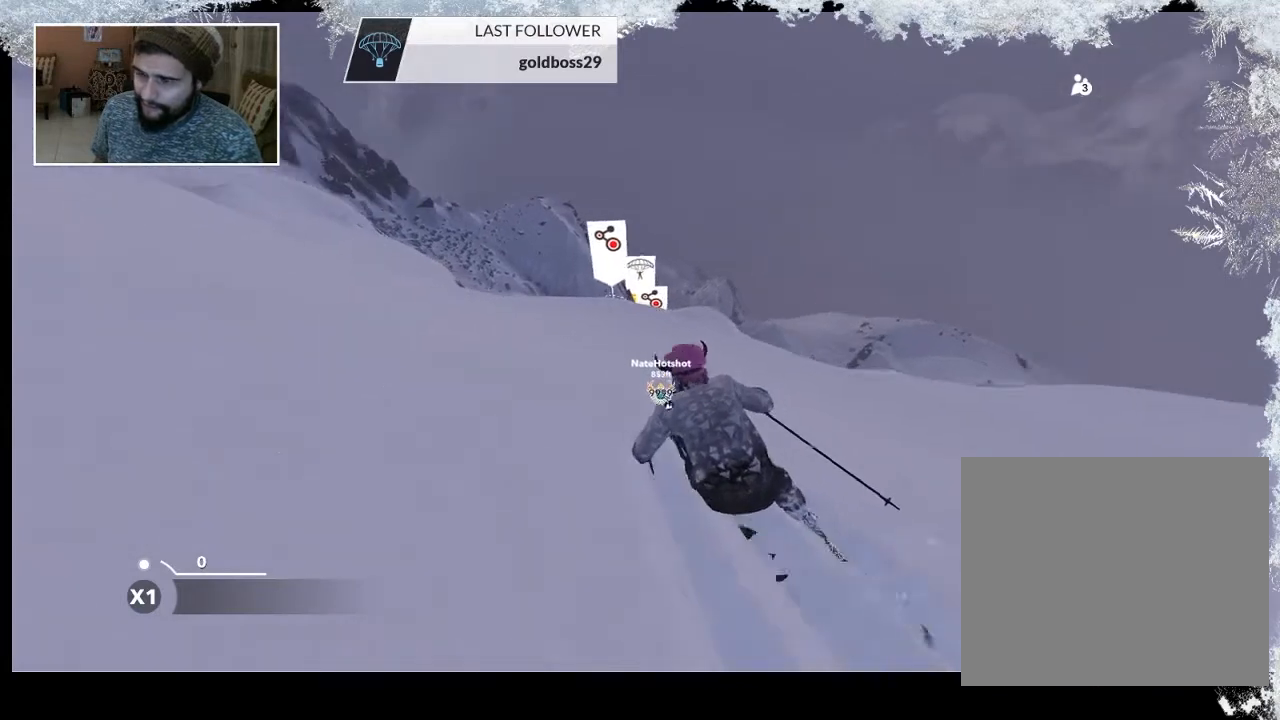
{"buttons": [], "left_stick": "center", "right_stick": "center", "events": [[400, "left_stick", "center"]]}
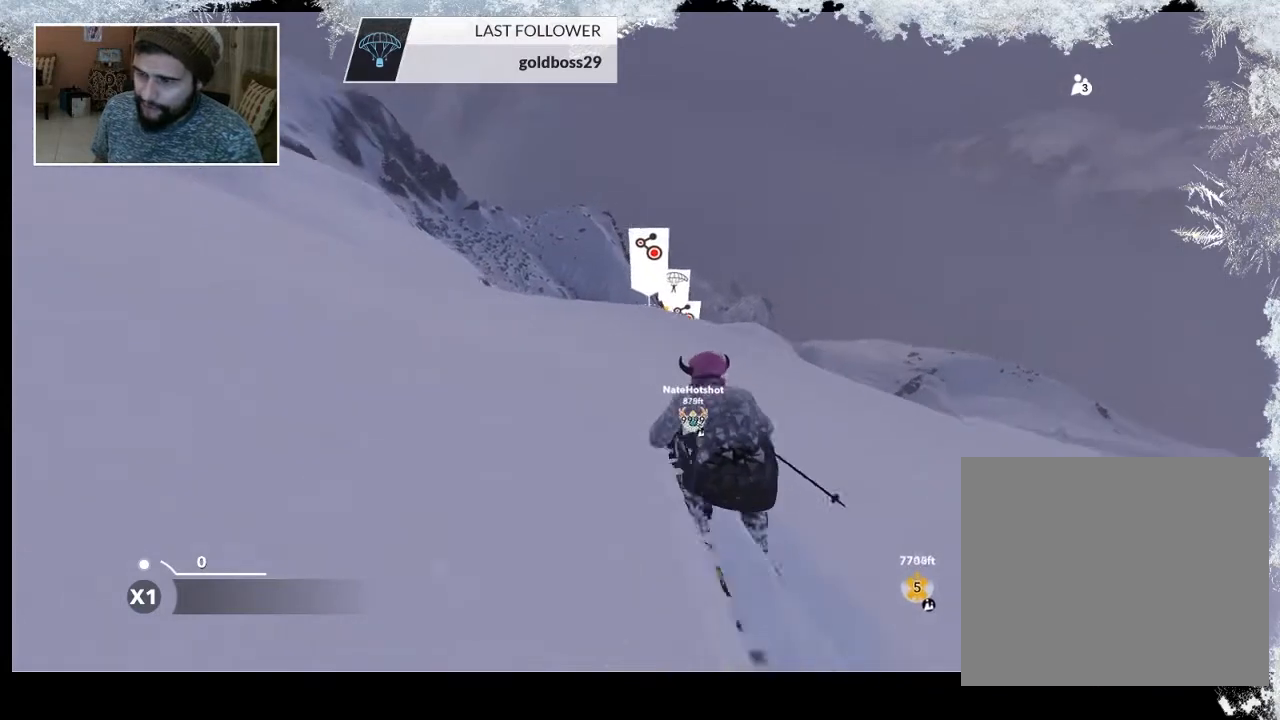
{"buttons": [], "left_stick": "center", "right_stick": "center", "events": []}
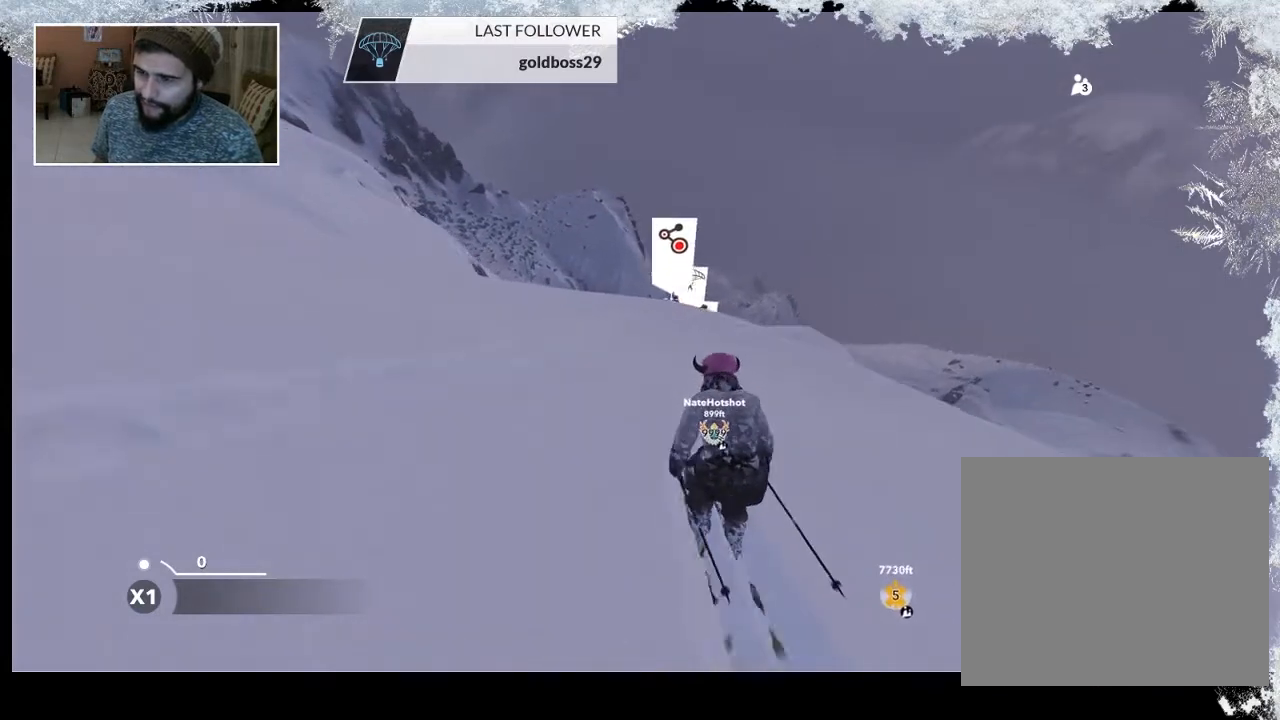
{"buttons": ["R2"], "left_stick": "center", "right_stick": "center", "events": [[267, "R2", "down"]]}
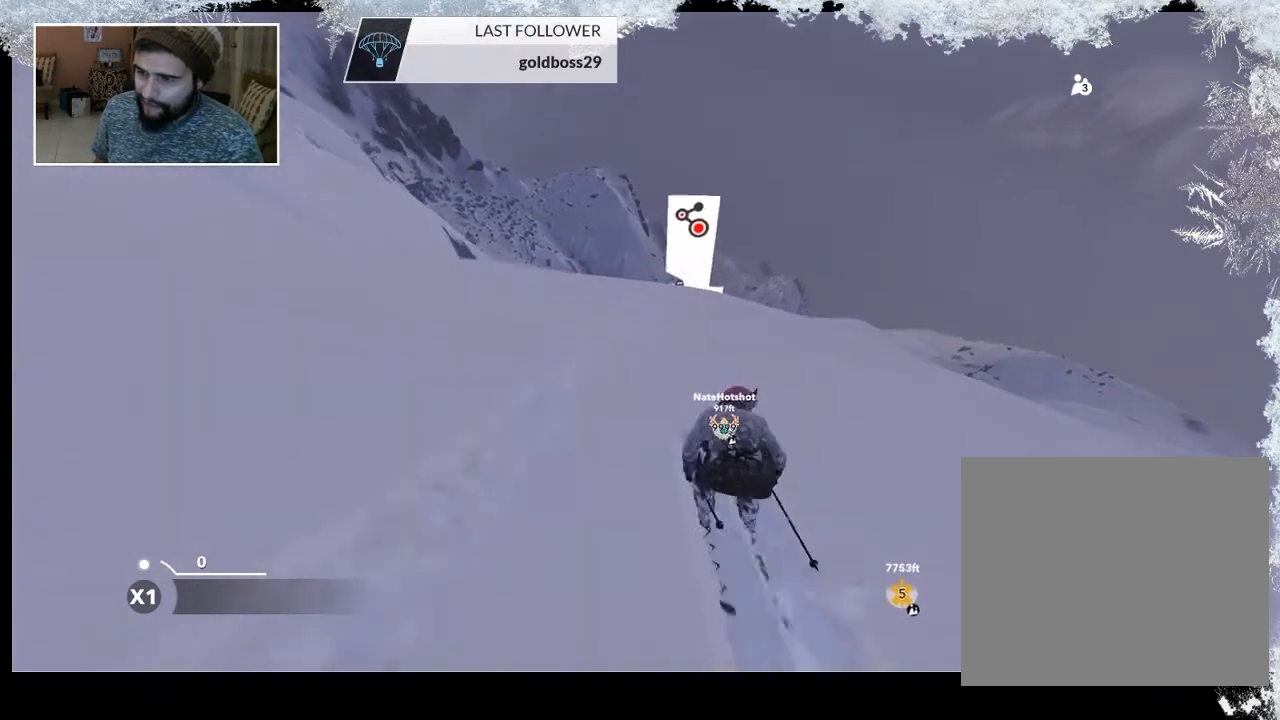
{"buttons": ["R2"], "left_stick": "center", "right_stick": "center", "events": []}
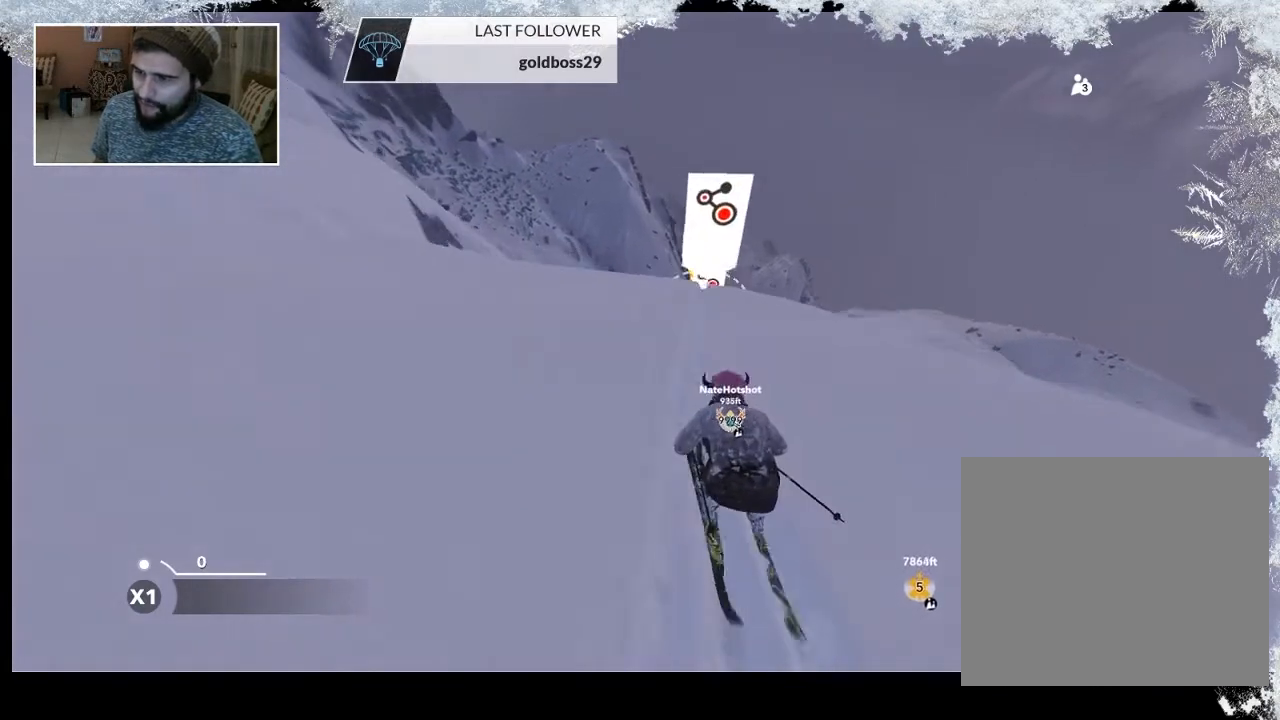
{"buttons": [], "left_stick": "center", "right_stick": "right", "events": [[300, "R2", "up"], [400, "right_stick", "right"]]}
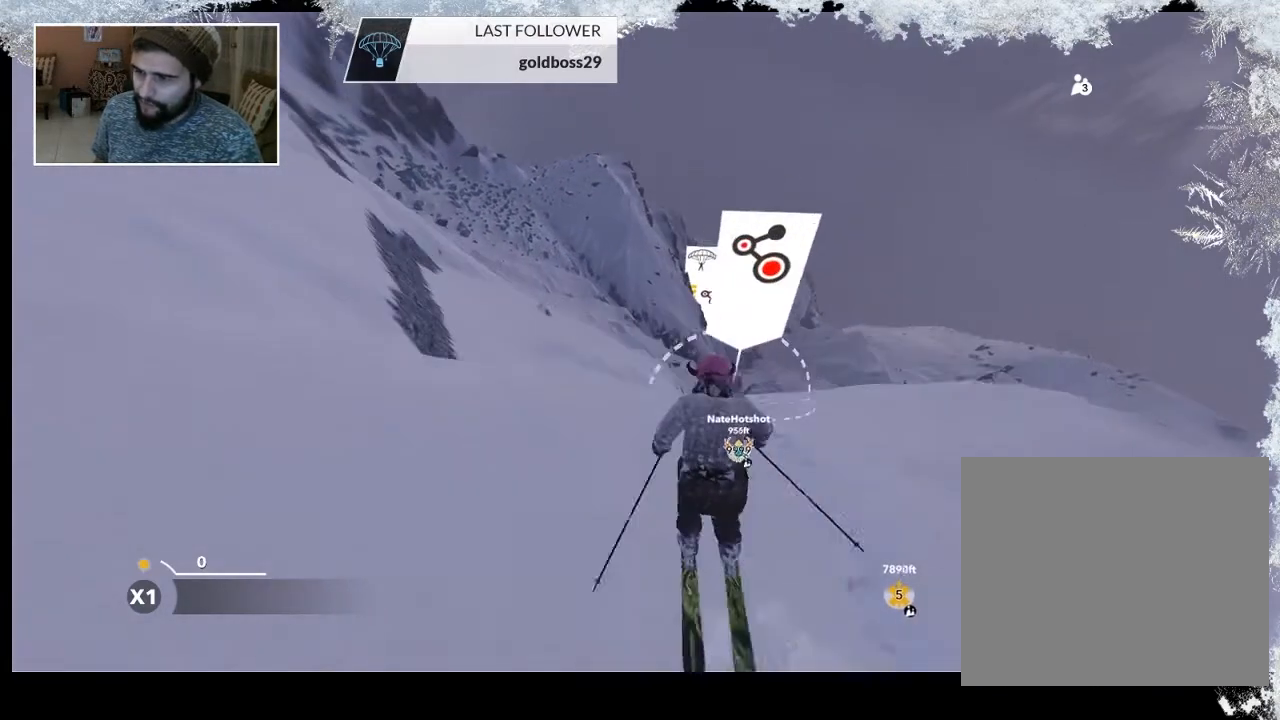
{"buttons": [], "left_stick": "center", "right_stick": "right", "events": []}
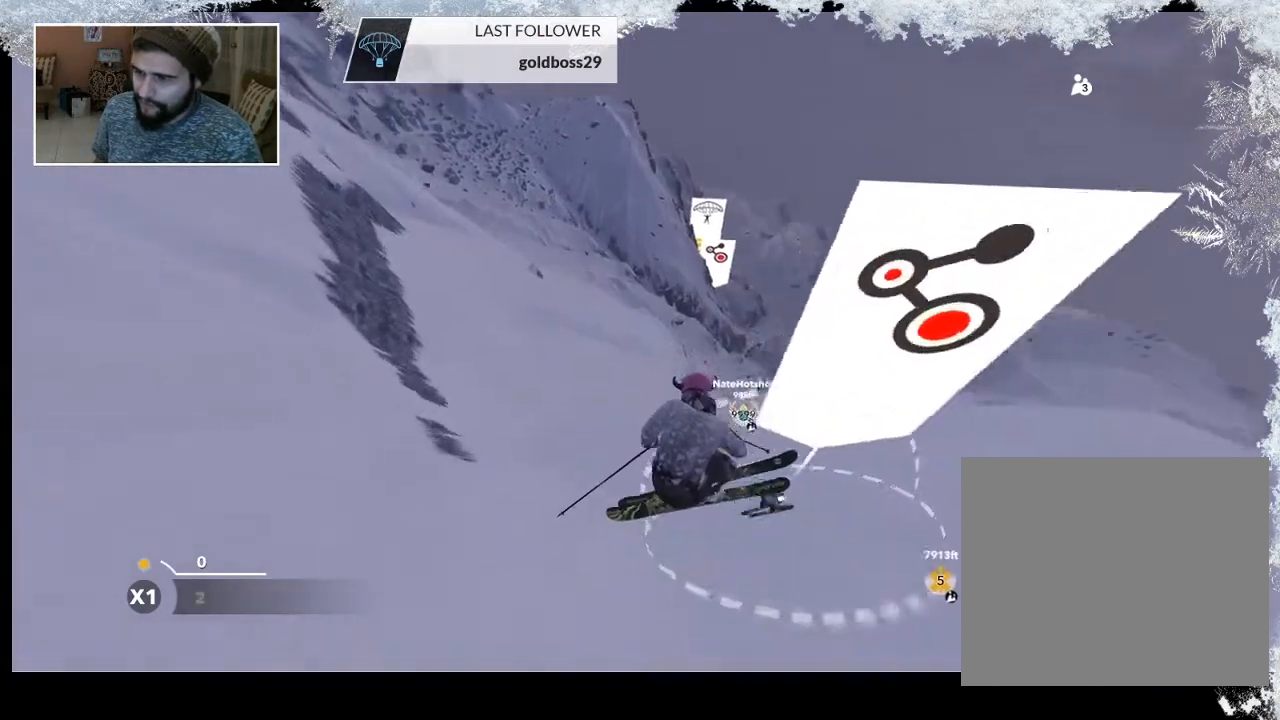
{"buttons": [], "left_stick": "center", "right_stick": "center", "events": [[100, "right_stick", "center"]]}
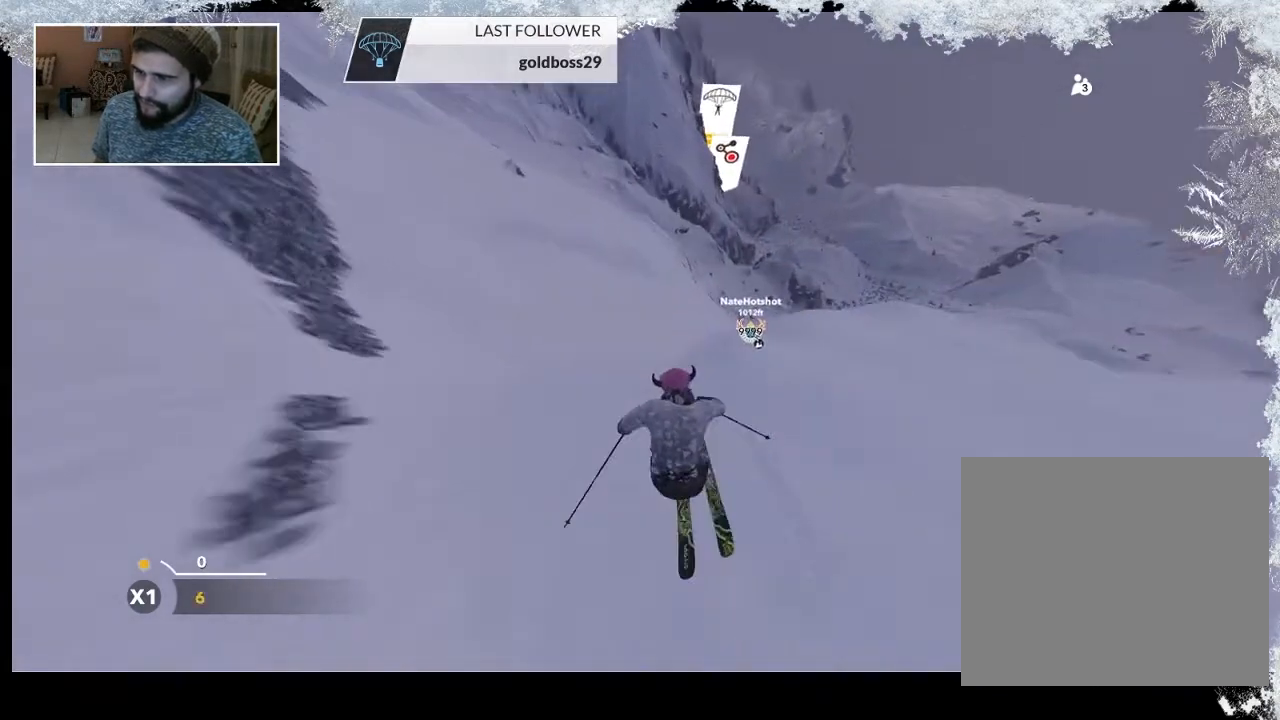
{"buttons": ["TRIANGLE"], "left_stick": "center", "right_stick": "center", "events": [[67, "TRIANGLE", "down"]]}
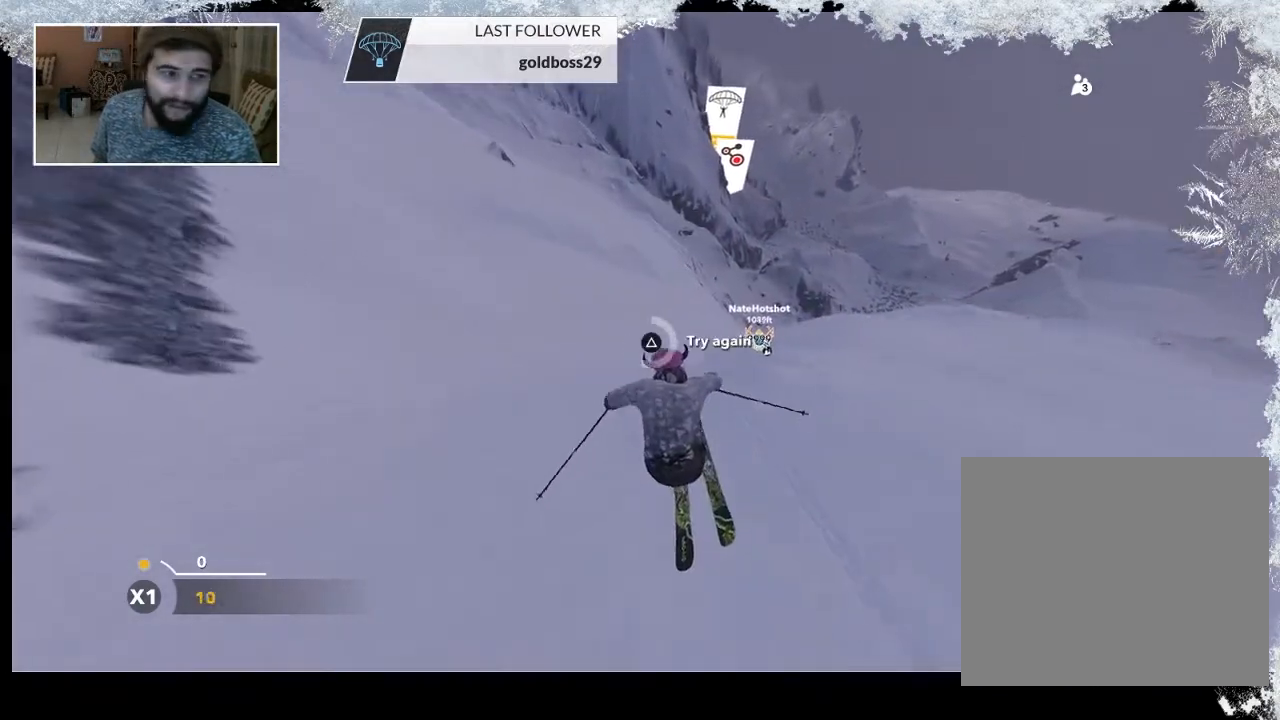
{"buttons": ["TRIANGLE"], "left_stick": "center", "right_stick": "center", "events": []}
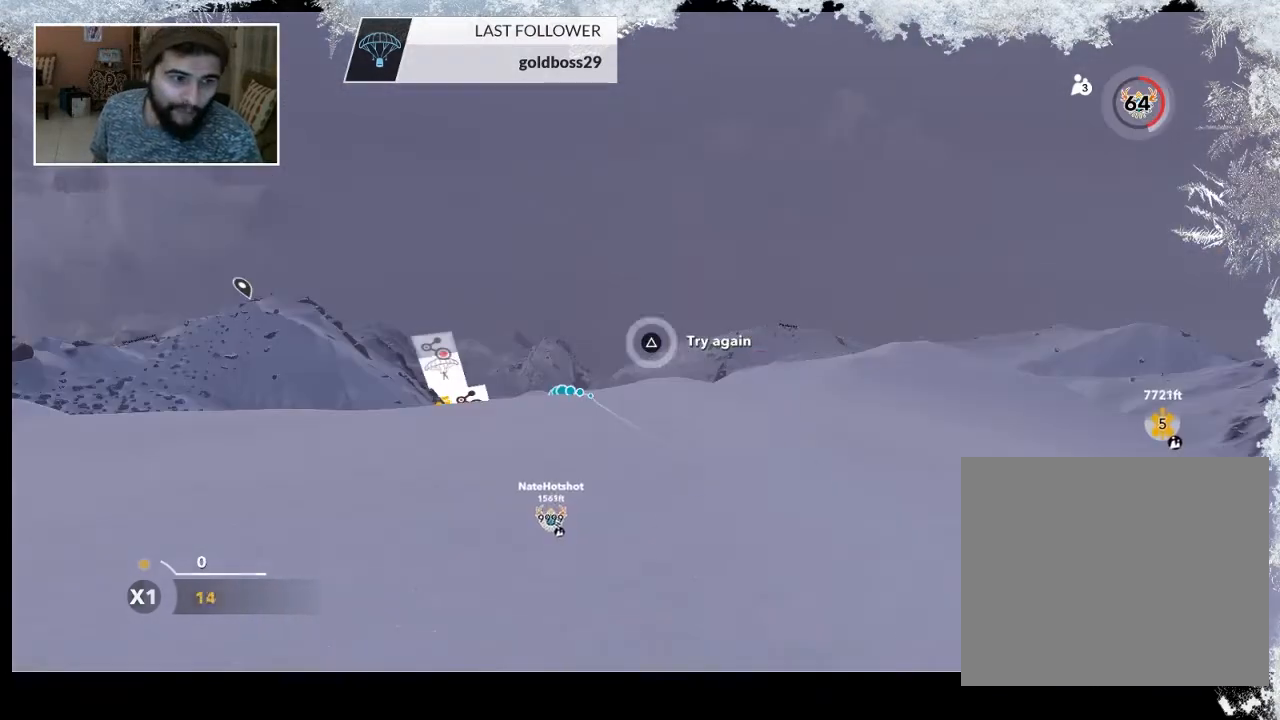
{"buttons": [], "left_stick": "up", "right_stick": "center", "events": [[100, "TRIANGLE", "up"], [467, "left_stick", "up"]]}
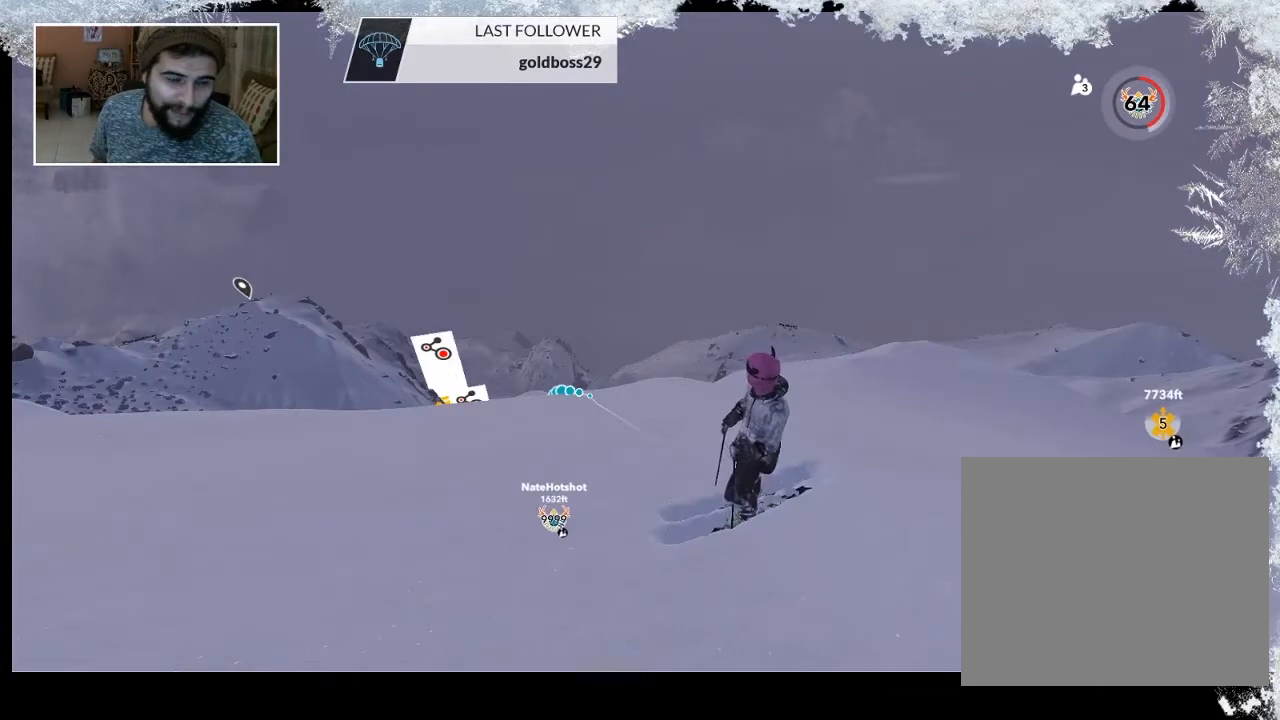
{"buttons": [], "left_stick": "center", "right_stick": "center", "events": [[200, "left_stick", "center"]]}
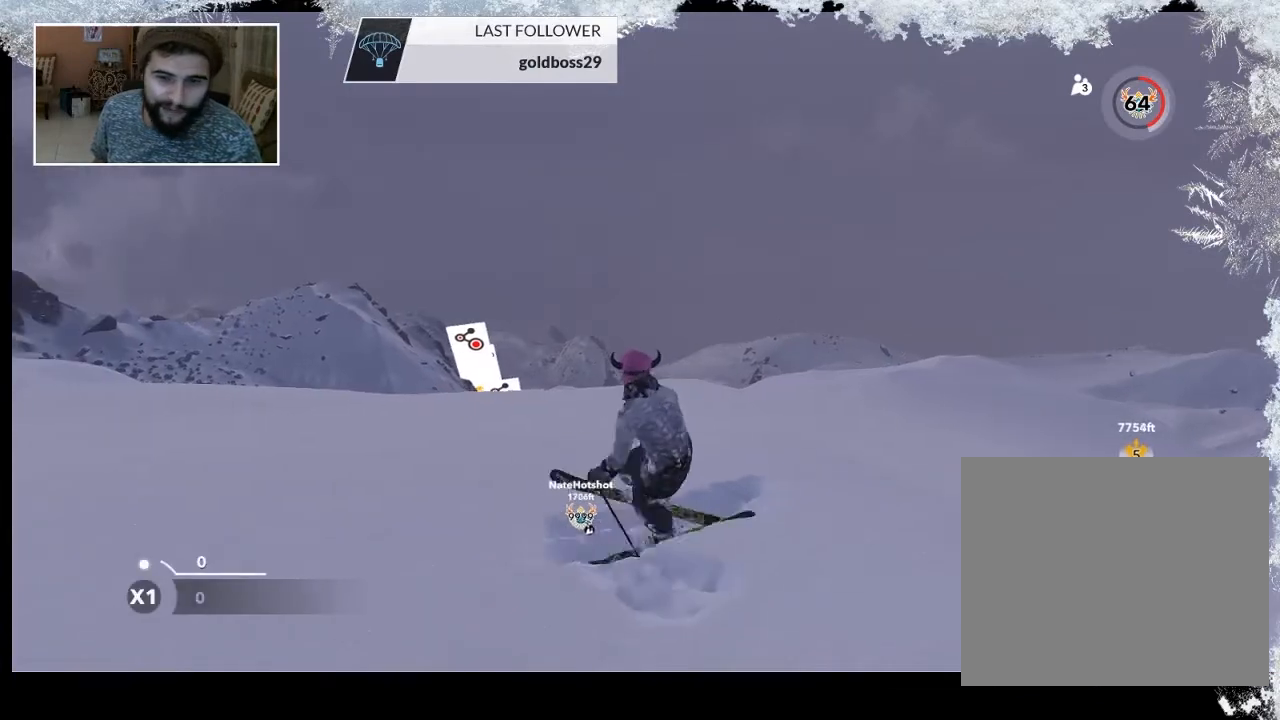
{"buttons": [], "left_stick": "up", "right_stick": "center", "events": [[67, "left_stick", "up"]]}
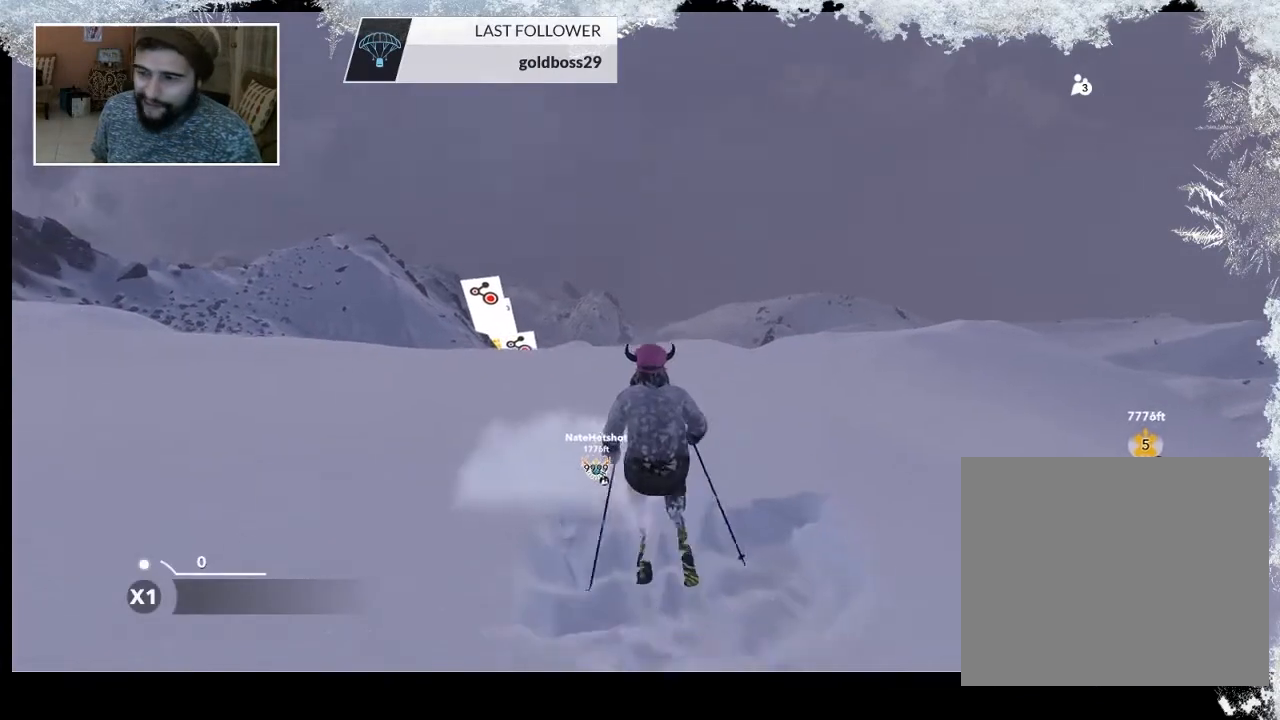
{"buttons": [], "left_stick": "up-left", "right_stick": "center", "events": [[367, "left_stick", "up-left"]]}
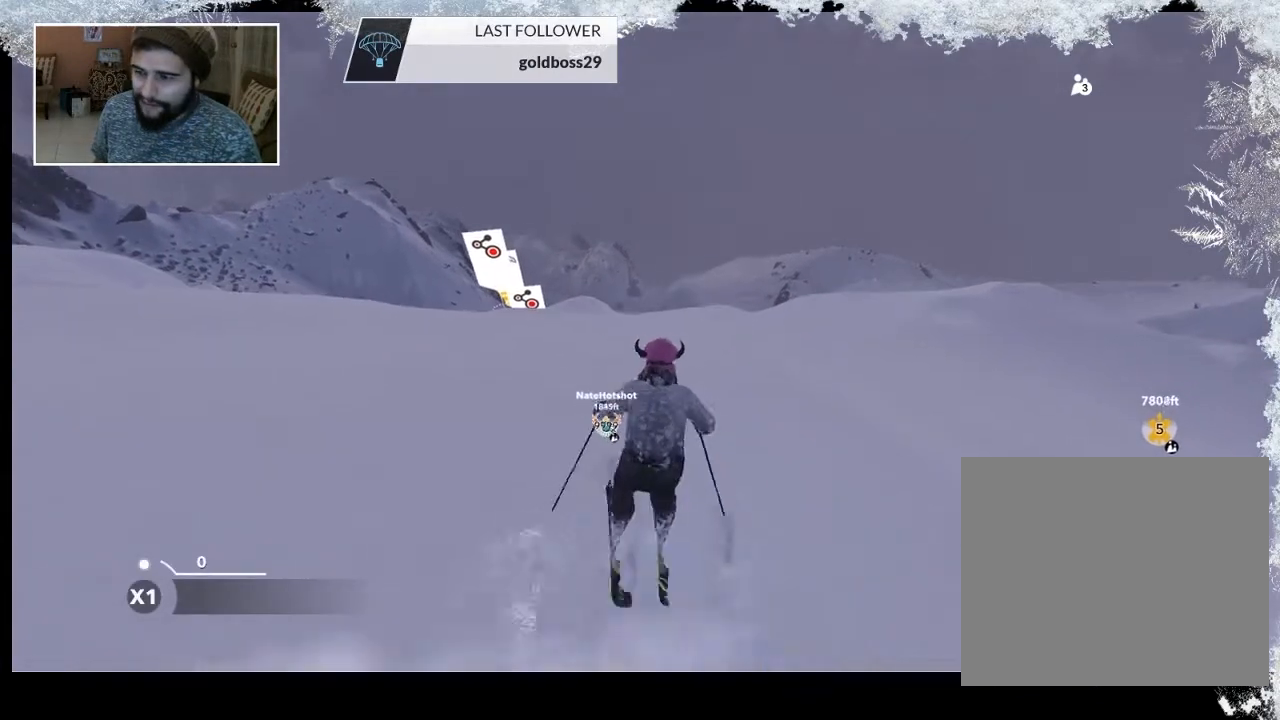
{"buttons": [], "left_stick": "center", "right_stick": "center", "events": [[267, "left_stick", "center"]]}
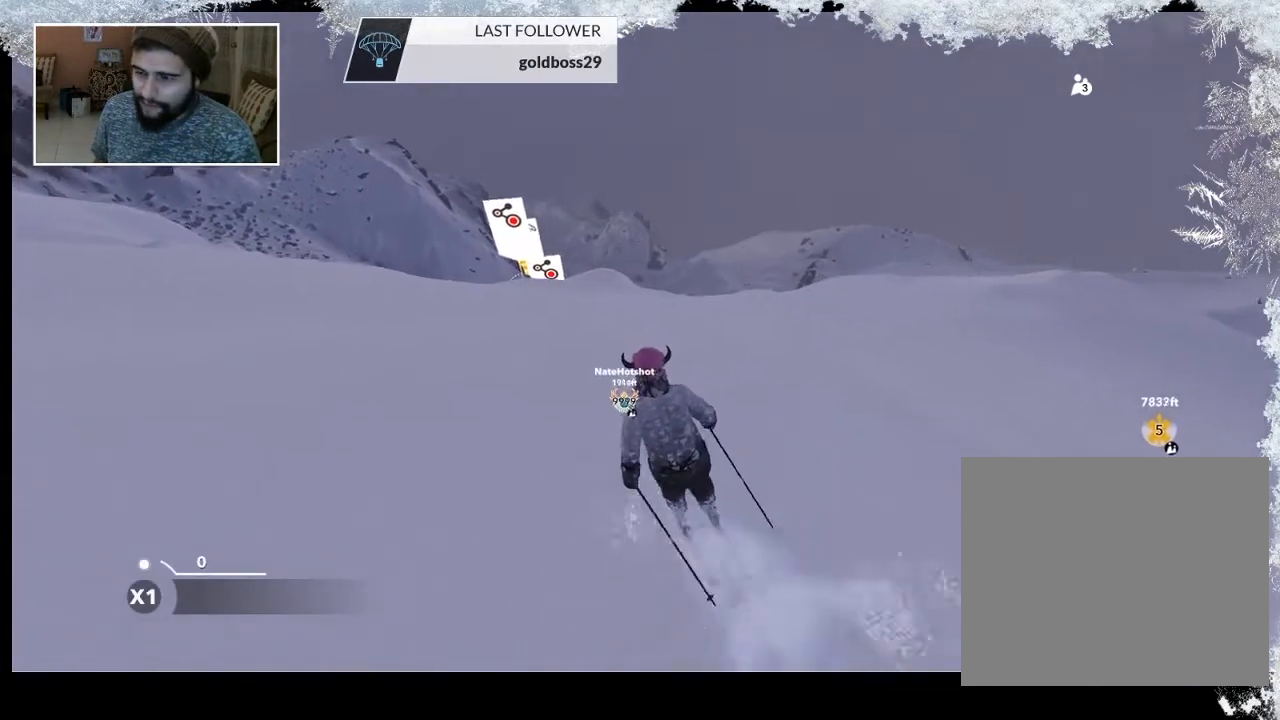
{"buttons": [], "left_stick": "center", "right_stick": "center", "events": [[33, "left_stick", "left"], [67, "R2", "down"], [200, "left_stick", "center"], [333, "R2", "up"]]}